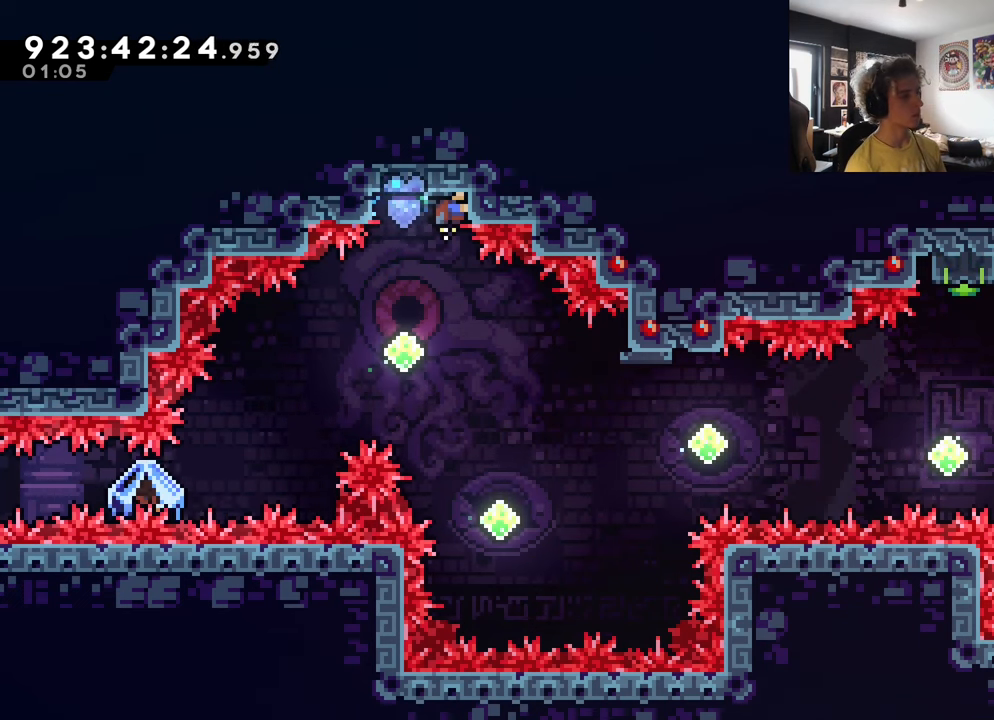
Gameplay with a controller (Xbox layout); each line is a JSON object with the inputs held at the frame after it. "events" lists button and stick changes between this image and that frame as [ms after this image, input, new state], when the widget could be followed in between. Not read: L2 R2 right_stick.
{"buttons": ["A", "L1"], "left_stick": "center", "events": []}
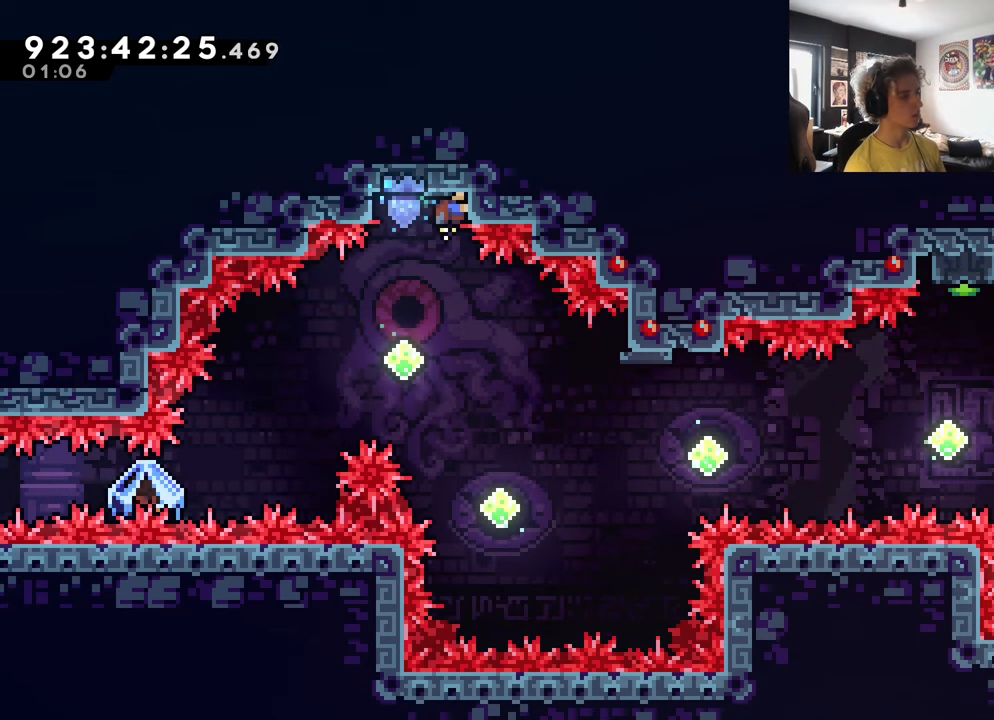
{"buttons": ["A", "L1"], "left_stick": "center", "events": []}
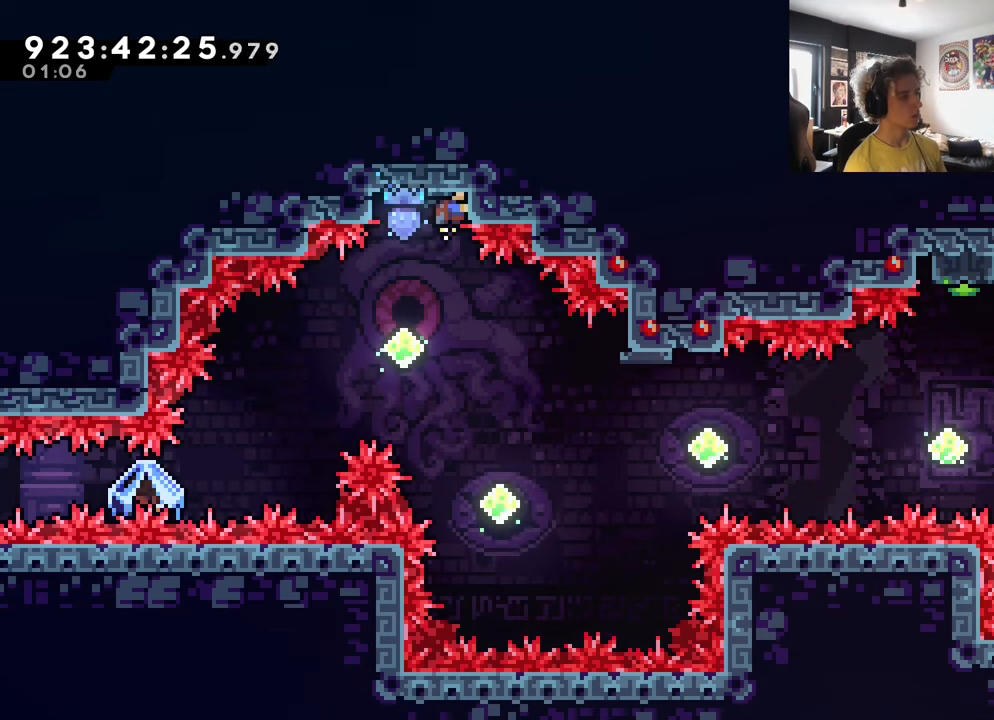
{"buttons": ["A", "L1"], "left_stick": "center", "events": []}
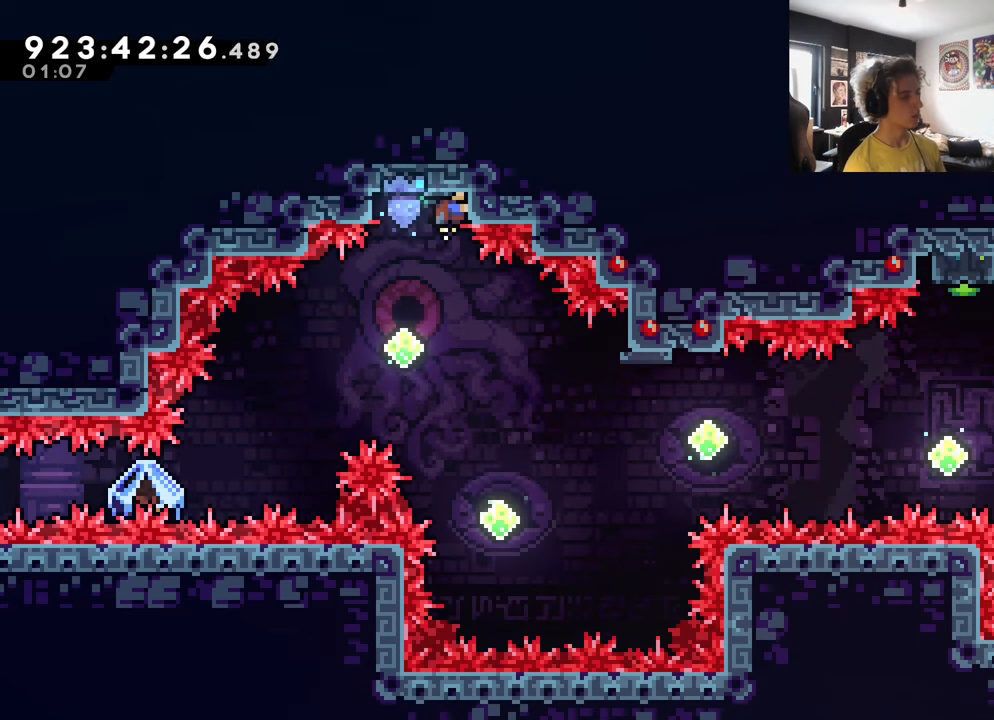
{"buttons": ["A", "L1"], "left_stick": "center", "events": []}
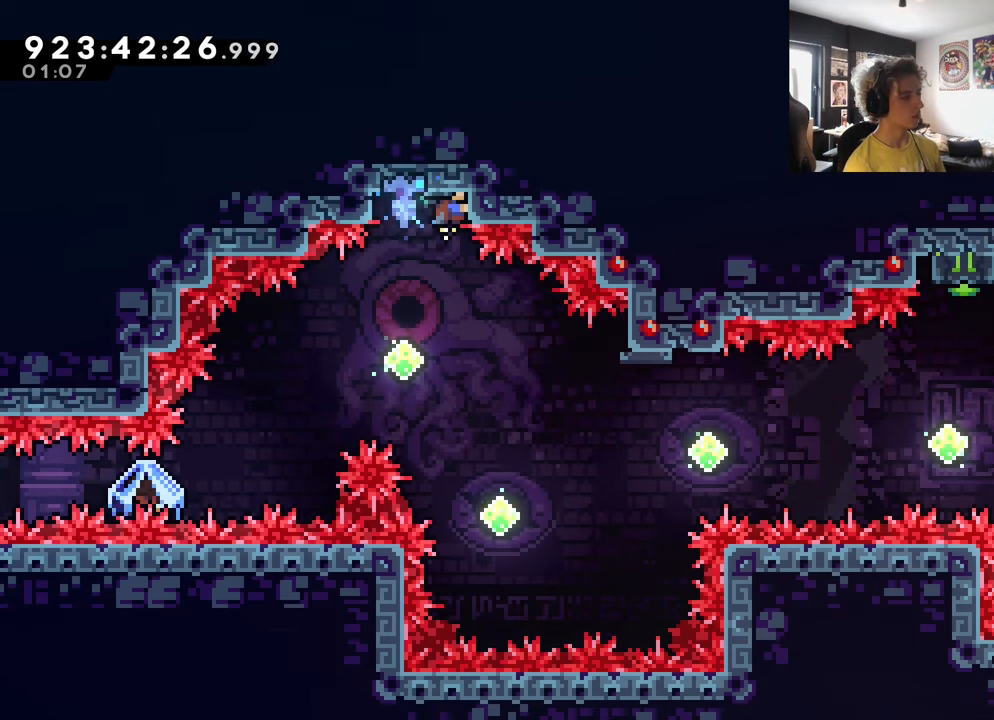
{"buttons": ["A"], "left_stick": "right", "events": [[83, "L1", "up"], [367, "left_stick", "right"]]}
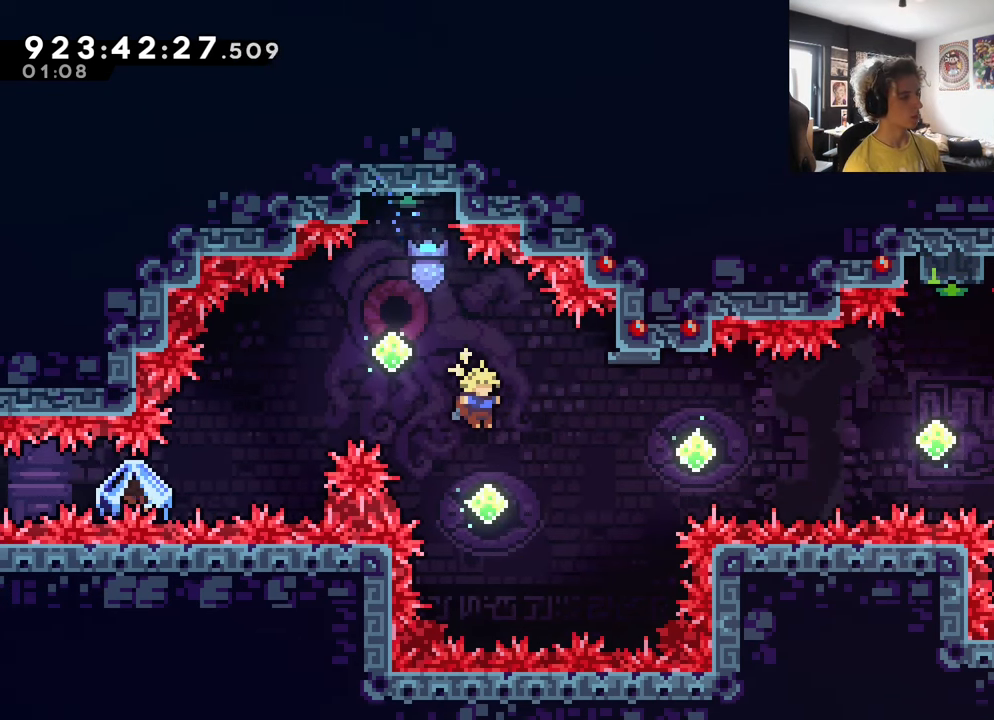
{"buttons": ["A"], "left_stick": "left", "events": [[33, "left_stick", "center"], [100, "left_stick", "up-left"], [117, "X", "down"], [267, "X", "up"], [483, "left_stick", "left"]]}
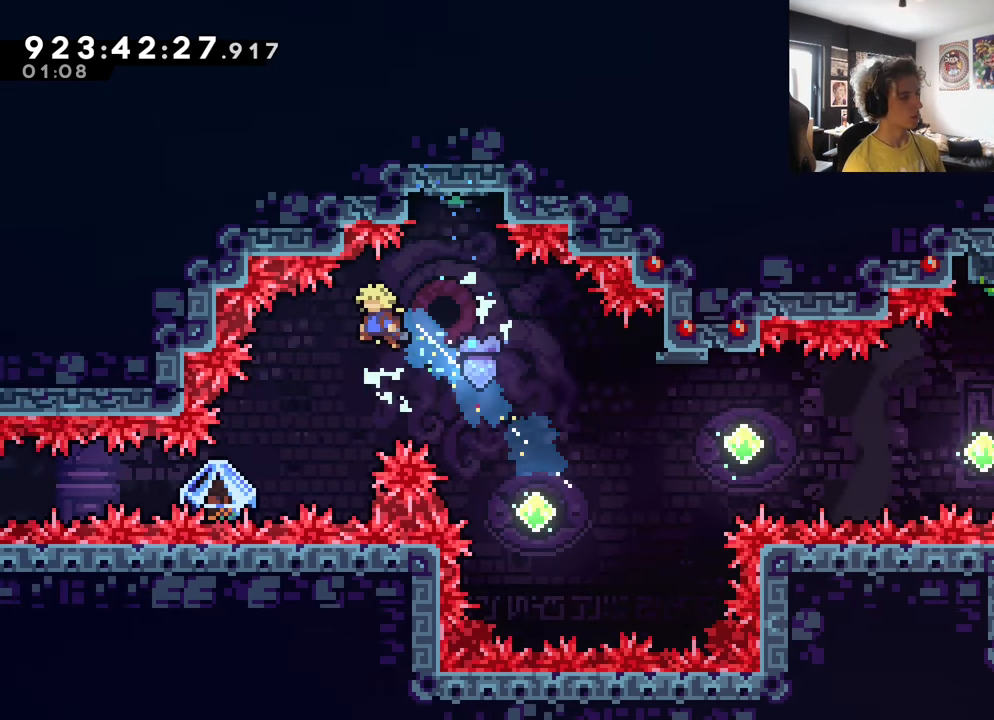
{"buttons": ["A", "L1"], "left_stick": "up-right", "events": [[83, "left_stick", "center"], [167, "L1", "down"], [167, "left_stick", "left"], [417, "left_stick", "up-right"]]}
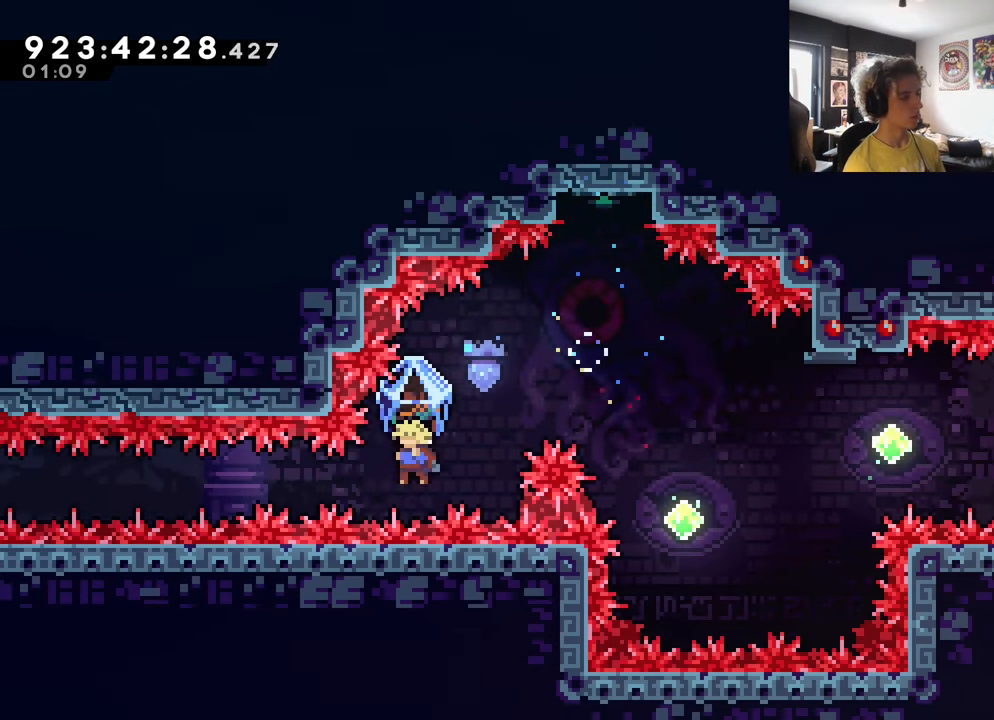
{"buttons": ["A", "L1"], "left_stick": "up-right", "events": [[250, "L1", "up"], [250, "X", "down"], [400, "X", "up"], [434, "L1", "down"]]}
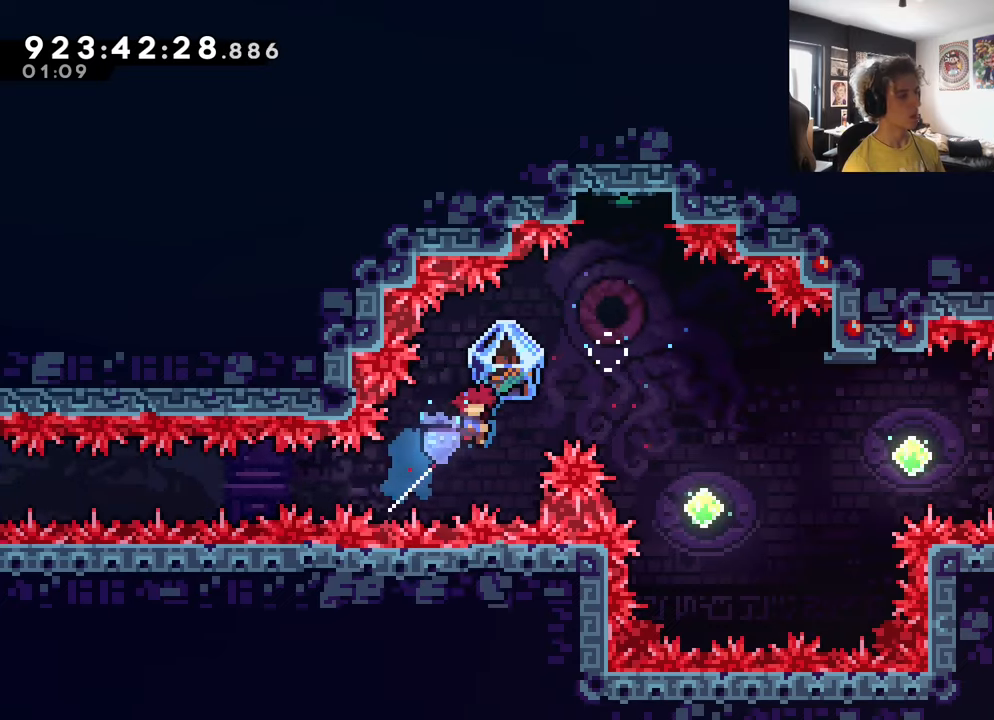
{"buttons": ["A", "L1"], "left_stick": "up-right", "events": []}
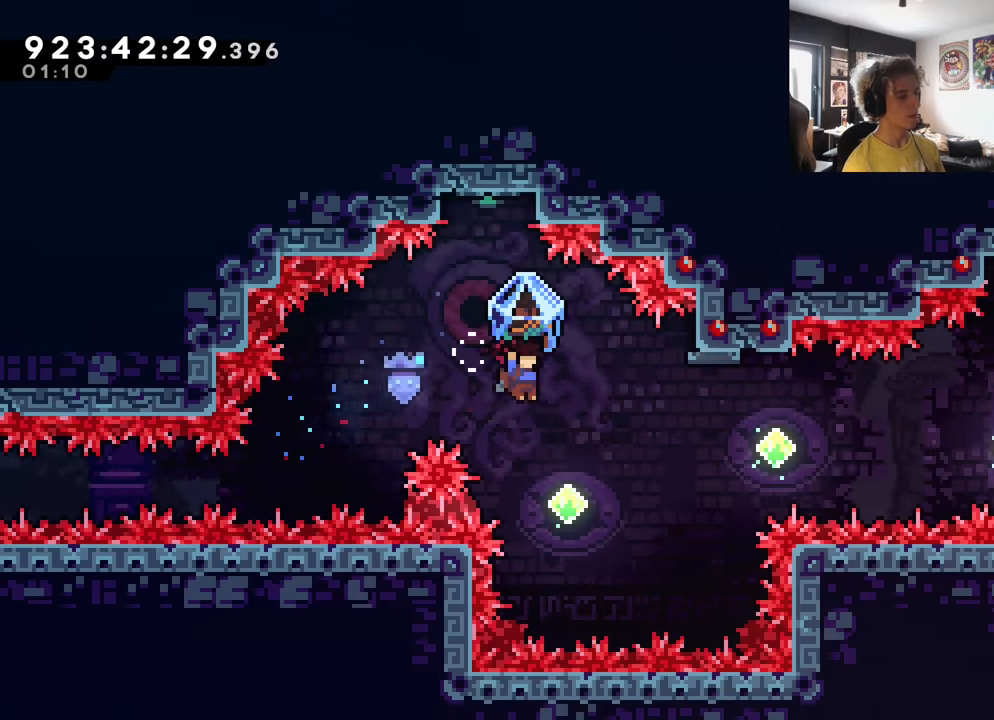
{"buttons": ["A", "X"], "left_stick": "up-right", "events": [[400, "X", "down"], [417, "L1", "up"]]}
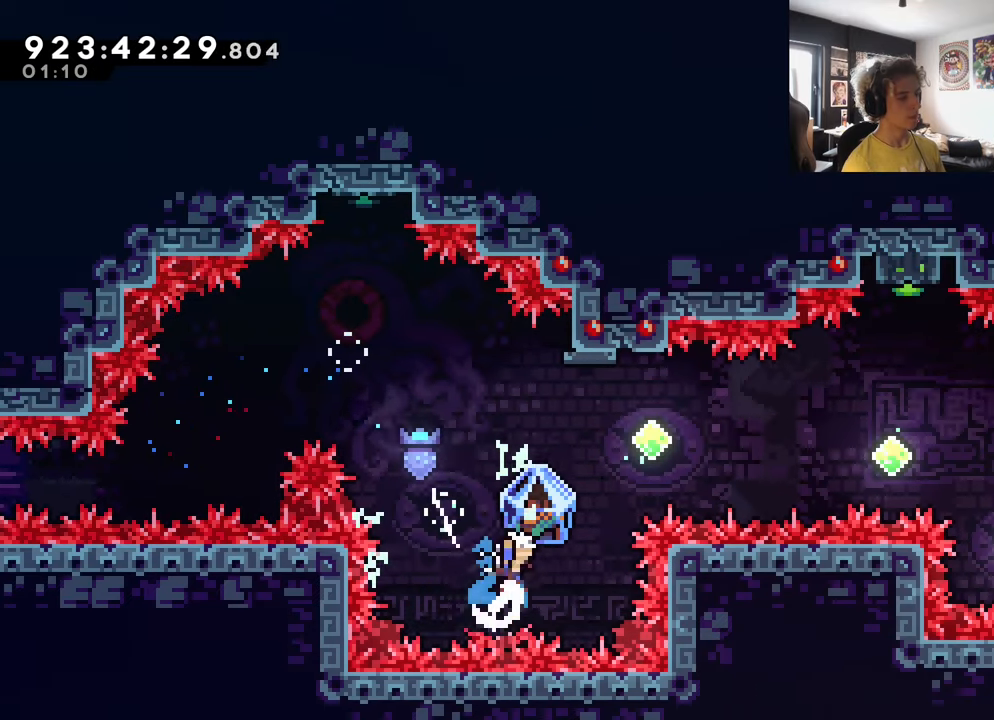
{"buttons": ["A", "L1"], "left_stick": "up-right", "events": [[67, "X", "up"], [100, "L1", "down"]]}
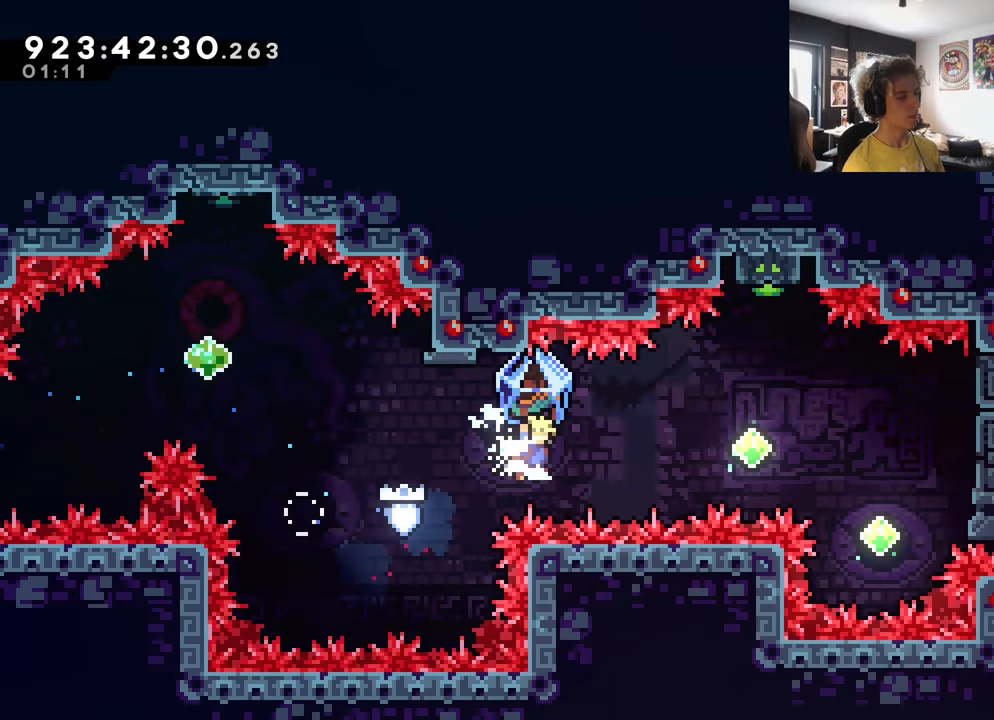
{"buttons": ["A", "L1"], "left_stick": "up-right", "events": [[234, "L1", "up"], [234, "X", "down"], [317, "L1", "down"], [367, "X", "up"]]}
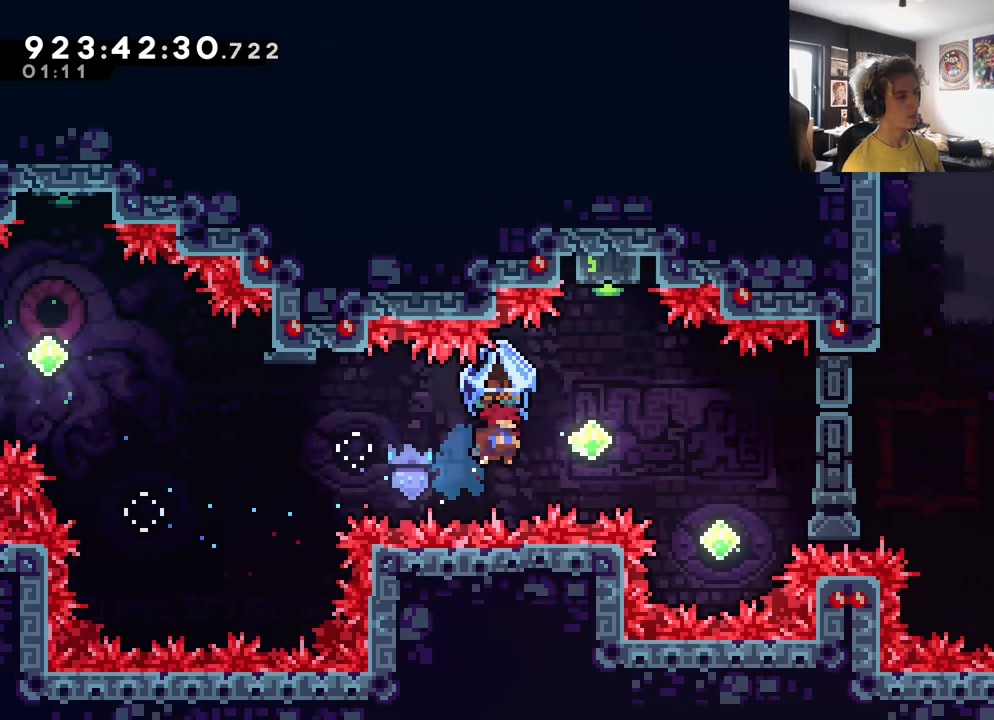
{"buttons": ["A"], "left_stick": "center", "events": [[84, "left_stick", "center"], [300, "left_stick", "down"], [434, "L1", "up"], [484, "left_stick", "center"]]}
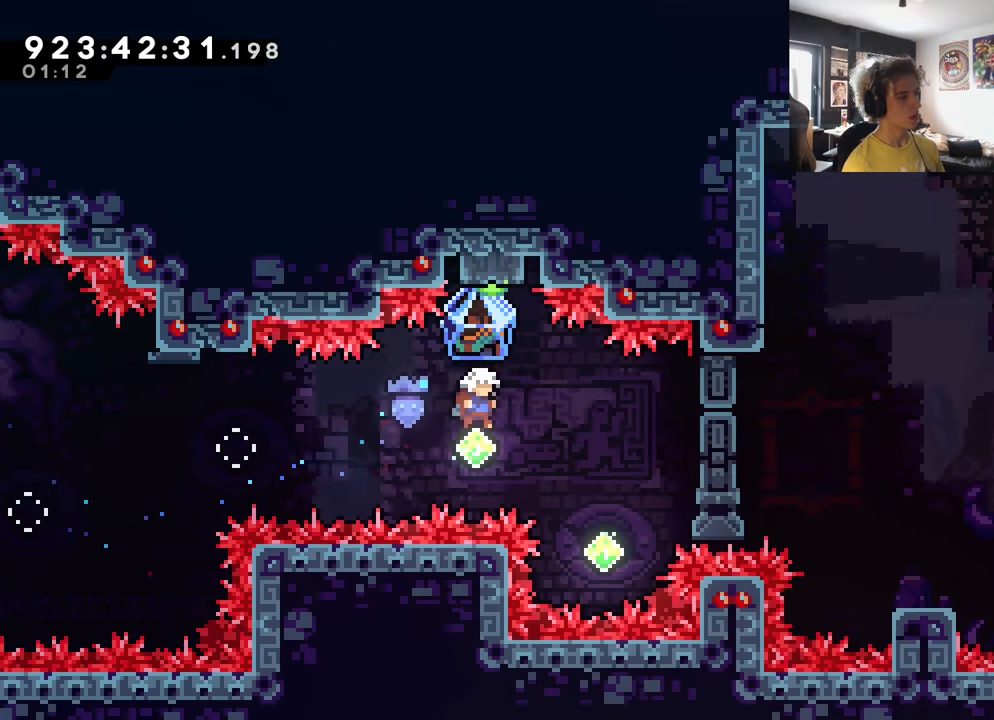
{"buttons": ["A"], "left_stick": "center", "events": [[67, "left_stick", "up"], [84, "X", "down"], [217, "X", "up"], [317, "left_stick", "center"]]}
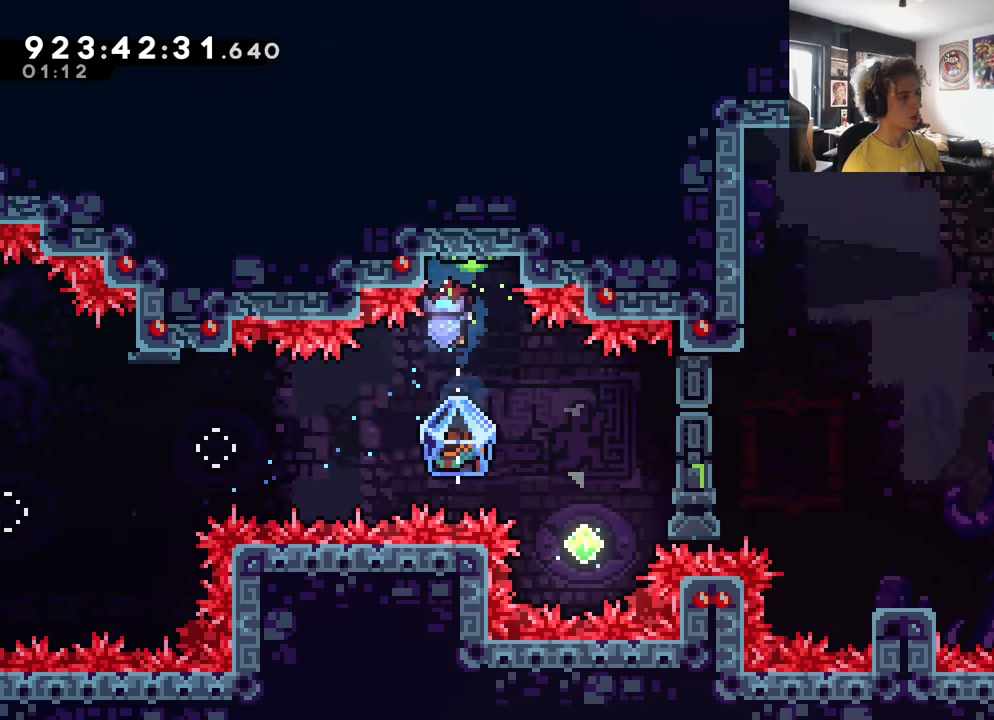
{"buttons": ["A", "L1"], "left_stick": "right", "events": [[100, "L1", "down"], [100, "left_stick", "right"]]}
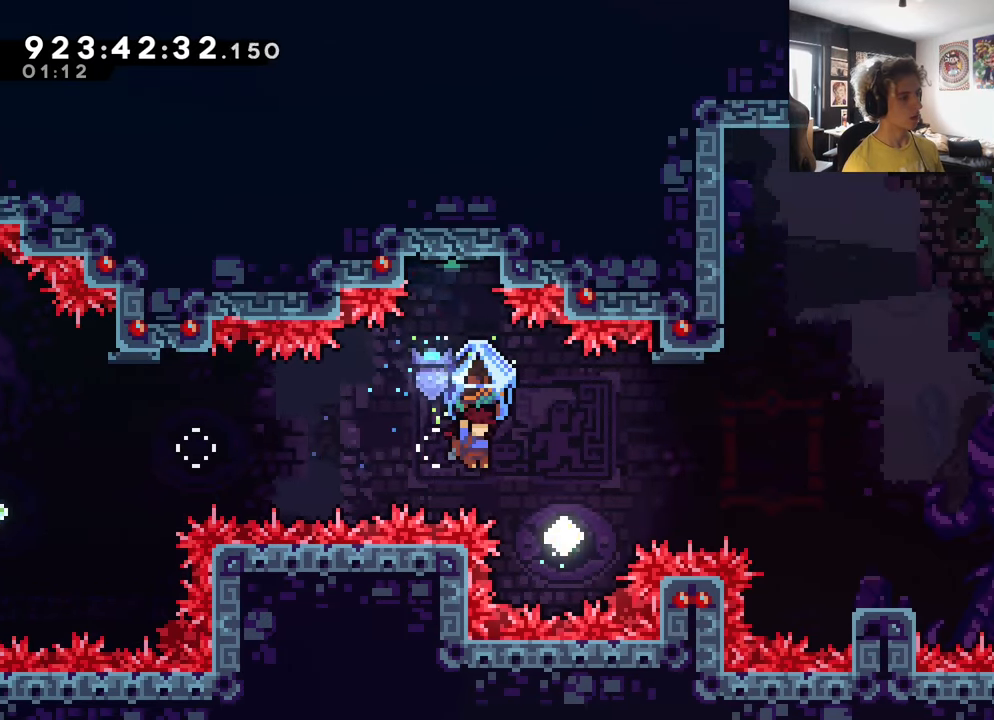
{"buttons": ["A"], "left_stick": "up-right", "events": [[84, "left_stick", "up-right"], [300, "L1", "up"], [300, "X", "down"], [467, "X", "up"]]}
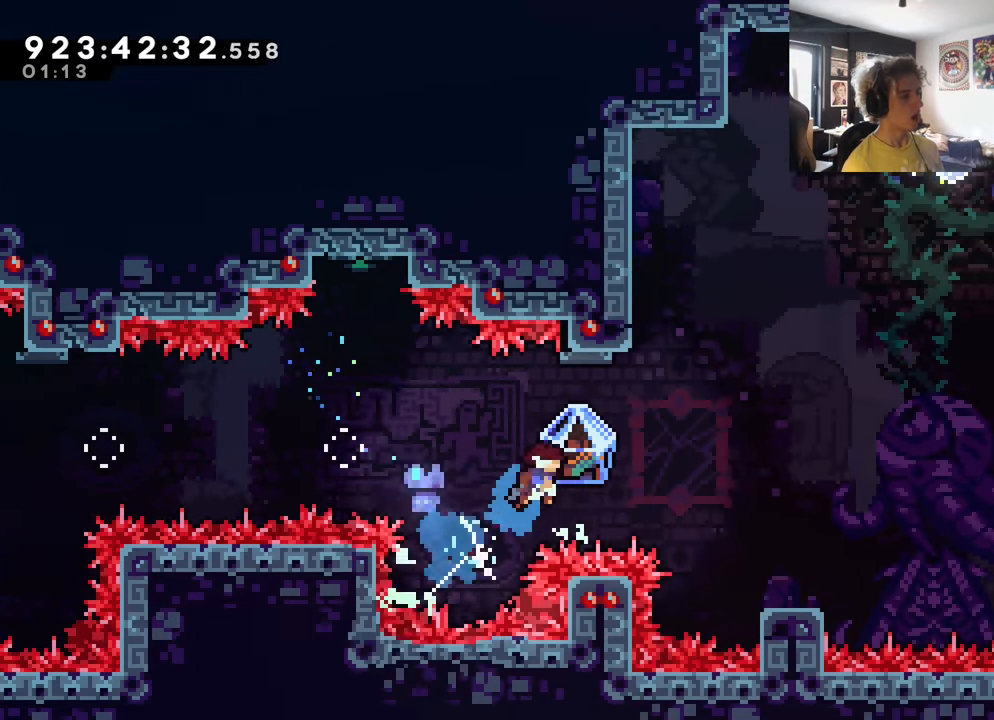
{"buttons": ["A", "L1"], "left_stick": "up-right", "events": [[17, "L1", "down"]]}
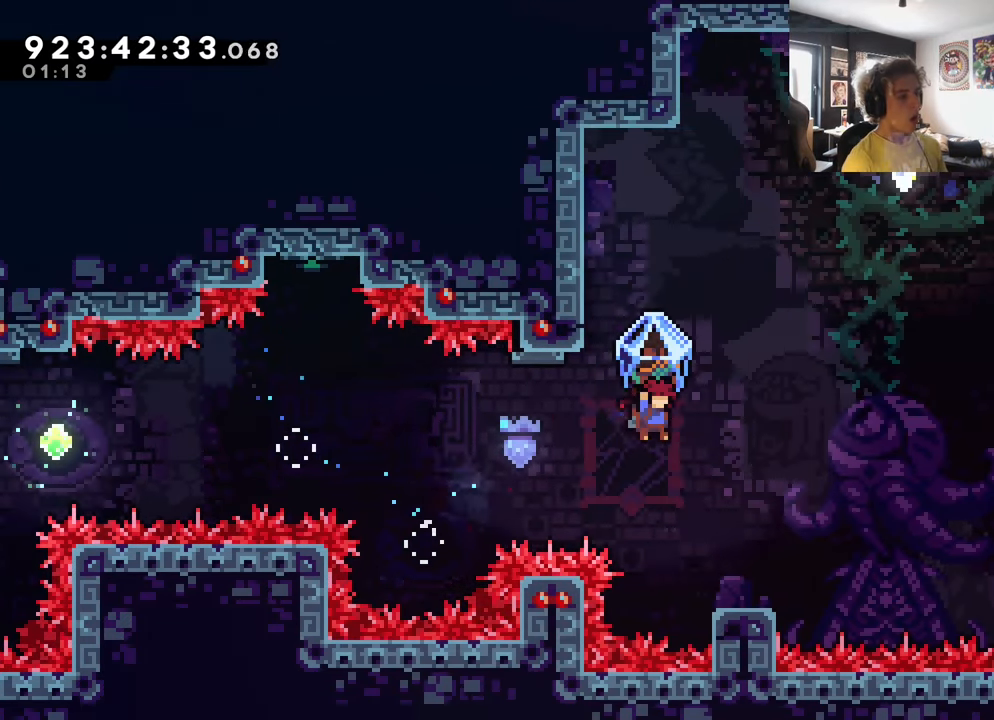
{"buttons": ["A", "L1"], "left_stick": "up-right", "events": [[100, "A", "up"], [384, "A", "down"]]}
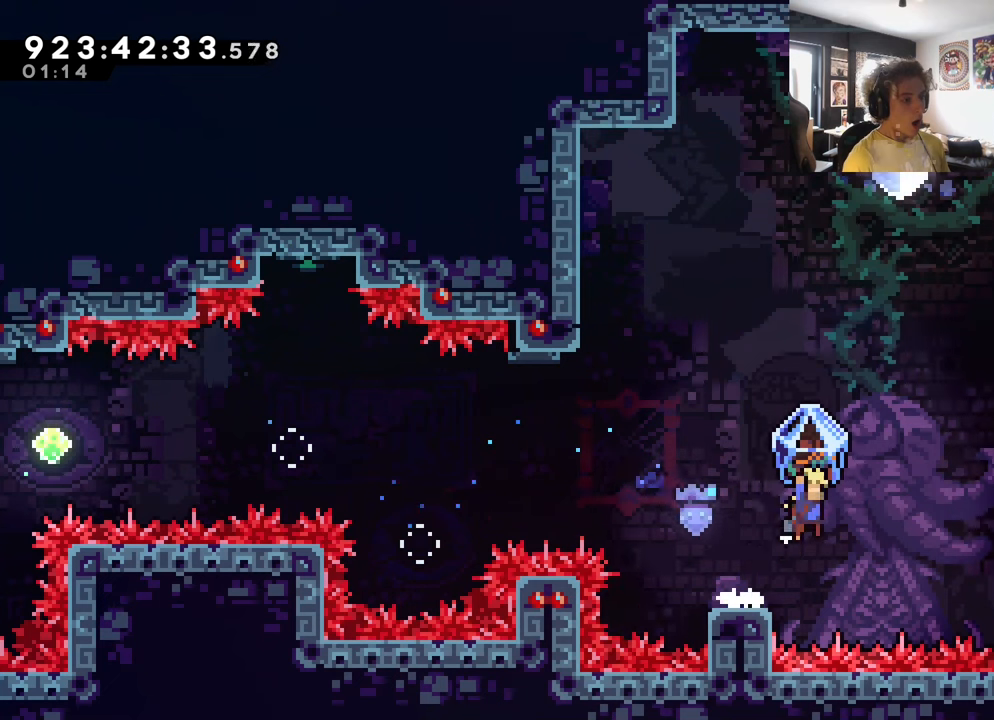
{"buttons": ["A", "L1"], "left_stick": "up-right", "events": [[116, "X", "down"], [133, "L1", "up"], [250, "X", "up"], [333, "L1", "down"]]}
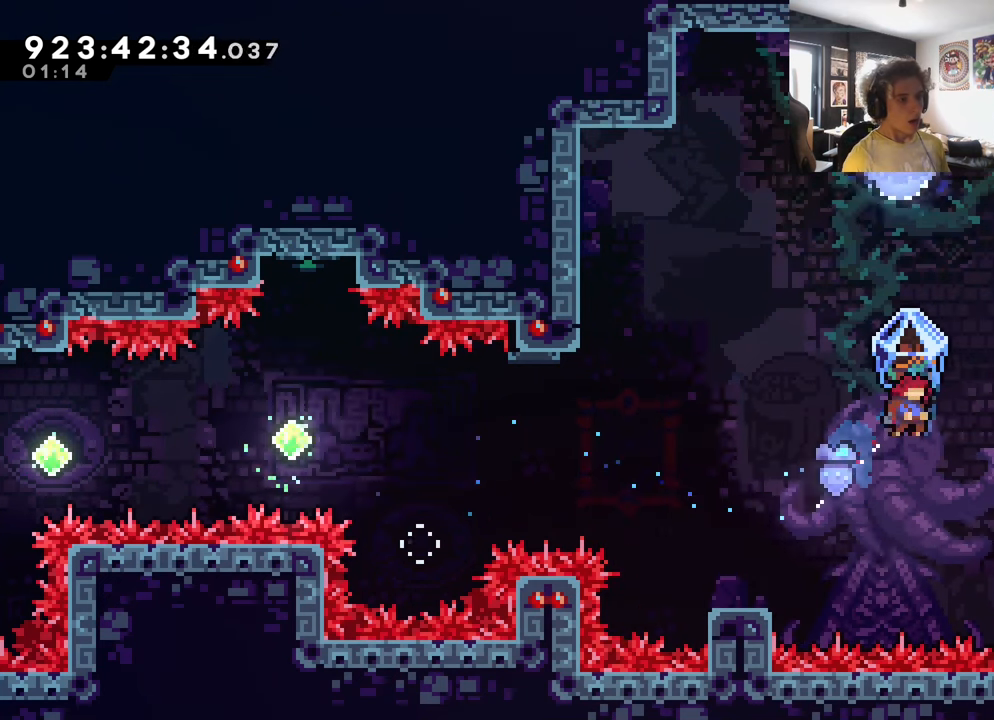
{"buttons": ["L1"], "left_stick": "center", "events": [[50, "A", "up"], [300, "left_stick", "center"]]}
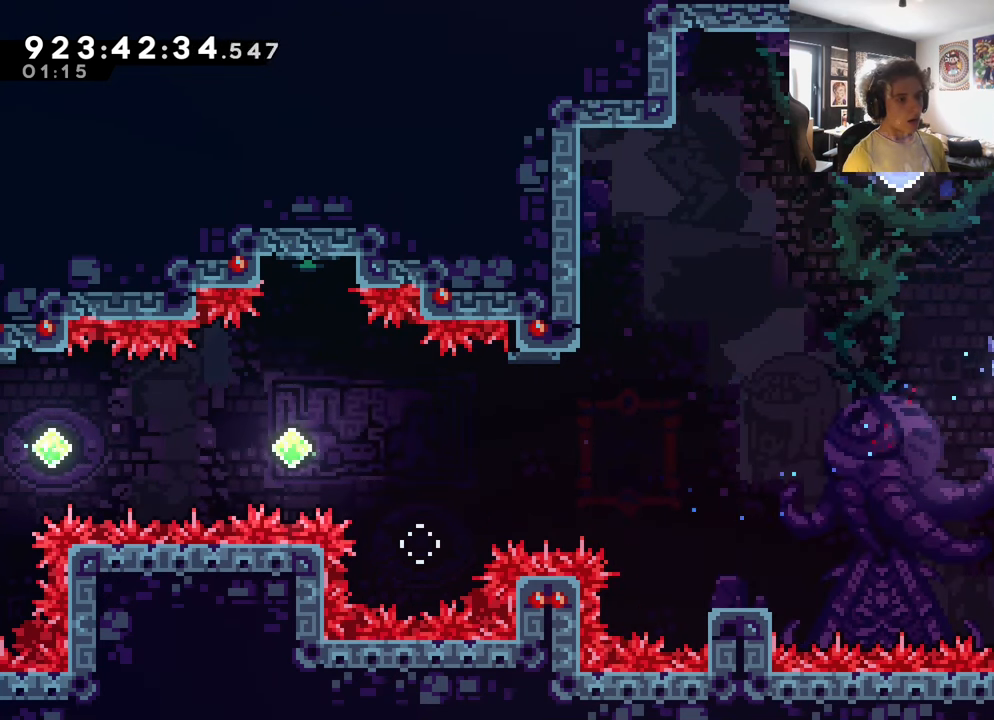
{"buttons": ["A", "L1"], "left_stick": "down", "events": [[250, "A", "down"], [416, "left_stick", "down"]]}
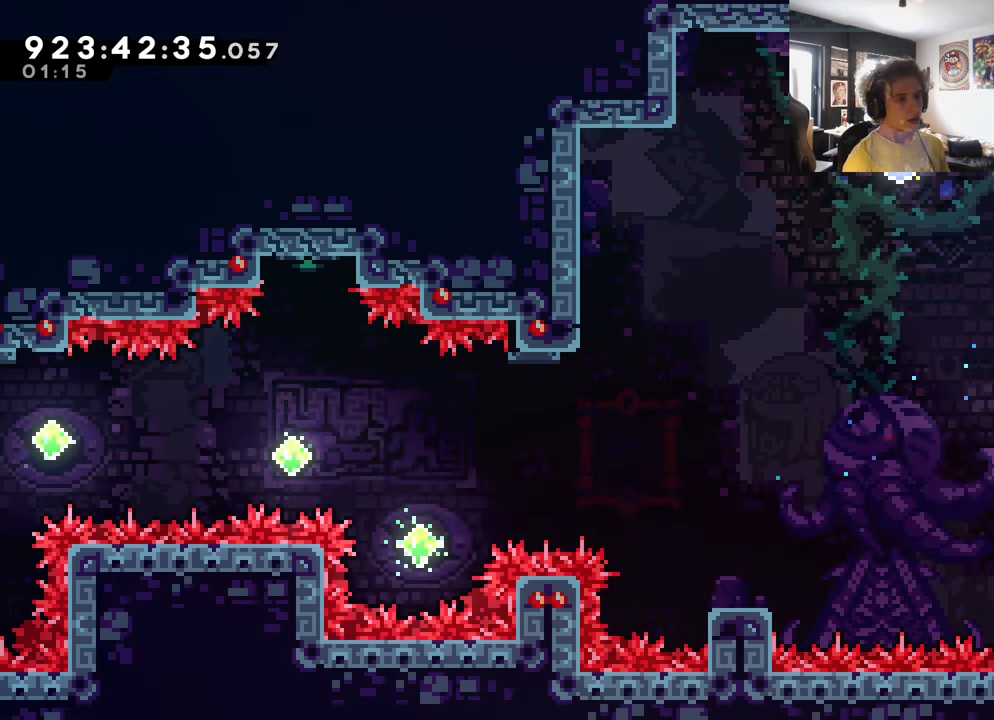
{"buttons": ["A", "L1"], "left_stick": "center", "events": [[33, "L1", "up"], [83, "left_stick", "center"], [183, "X", "down"], [183, "left_stick", "up"], [216, "L1", "down"], [316, "X", "up"], [433, "left_stick", "center"]]}
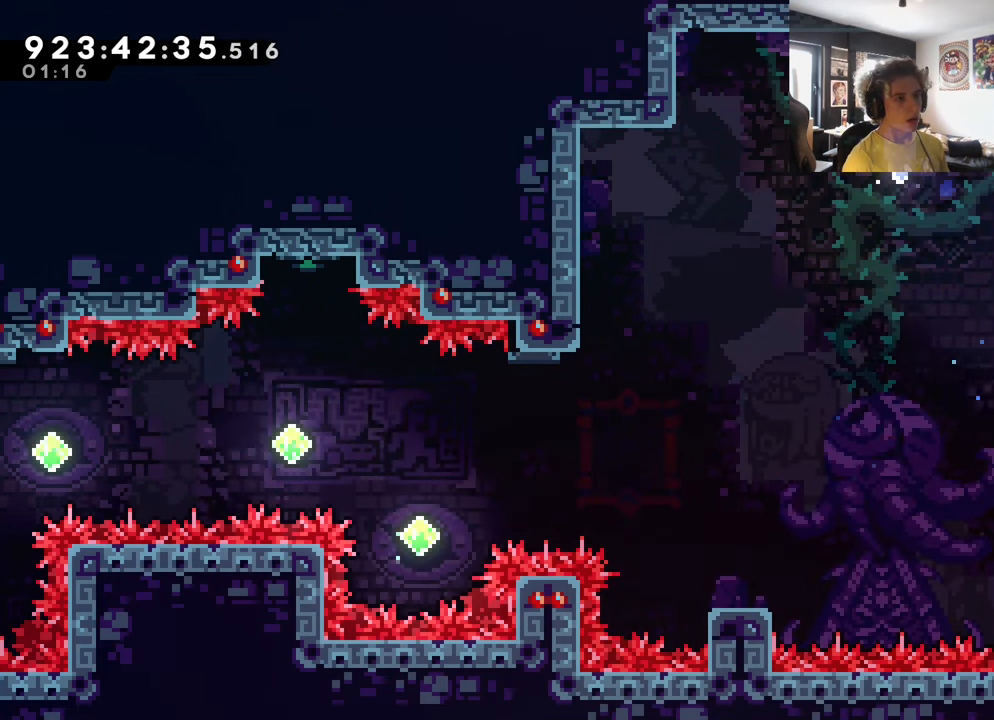
{"buttons": ["A"], "left_stick": "center", "events": [[83, "left_stick", "left"], [183, "left_stick", "center"], [450, "L1", "up"]]}
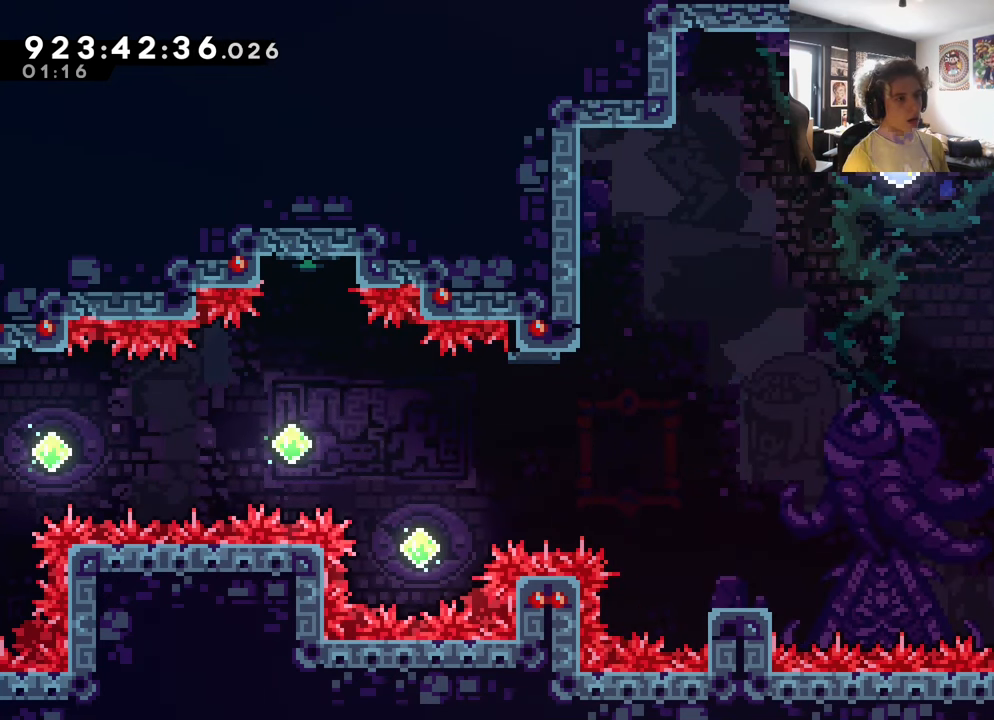
{"buttons": [], "left_stick": "center", "events": [[150, "A", "up"]]}
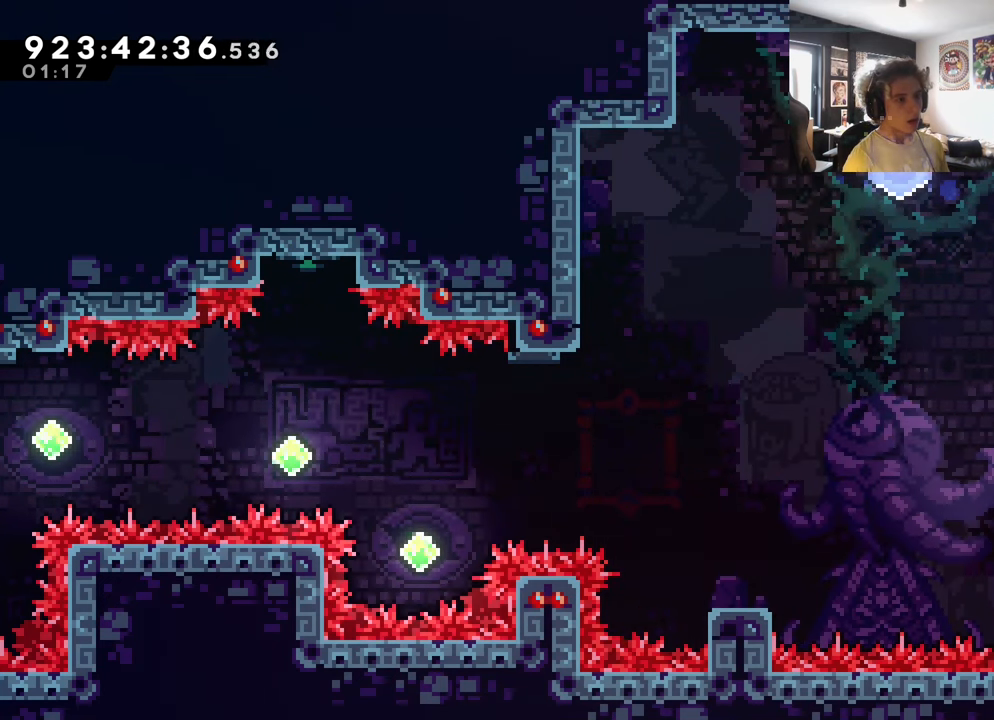
{"buttons": ["L1"], "left_stick": "center", "events": [[33, "L1", "down"]]}
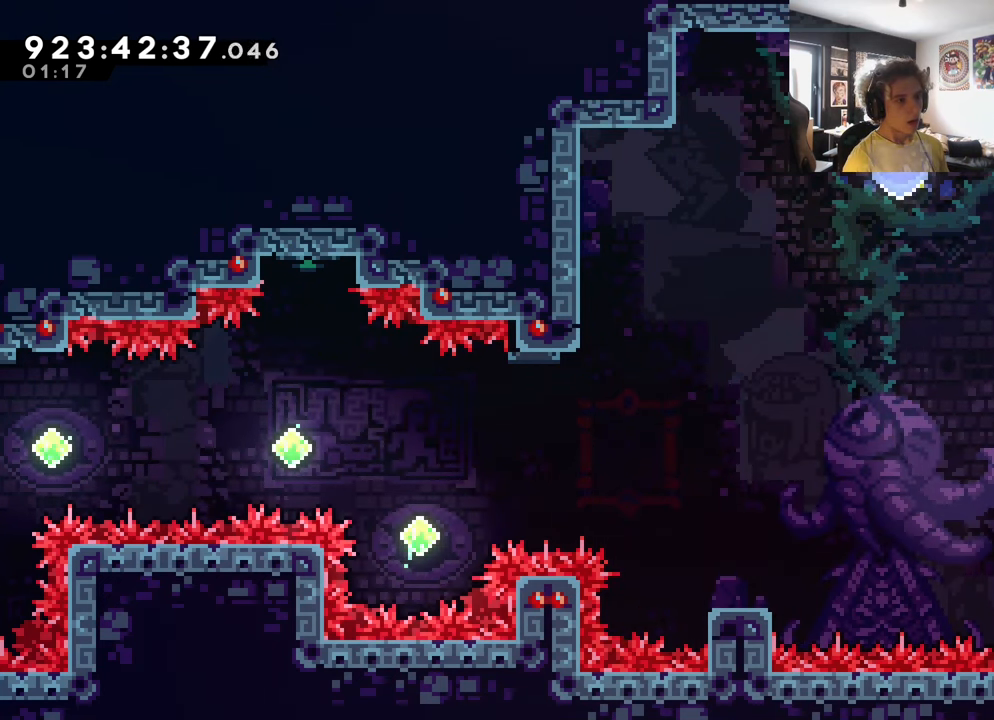
{"buttons": ["A"], "left_stick": "center", "events": [[133, "A", "down"], [266, "left_stick", "down"], [383, "L1", "up"], [450, "left_stick", "center"]]}
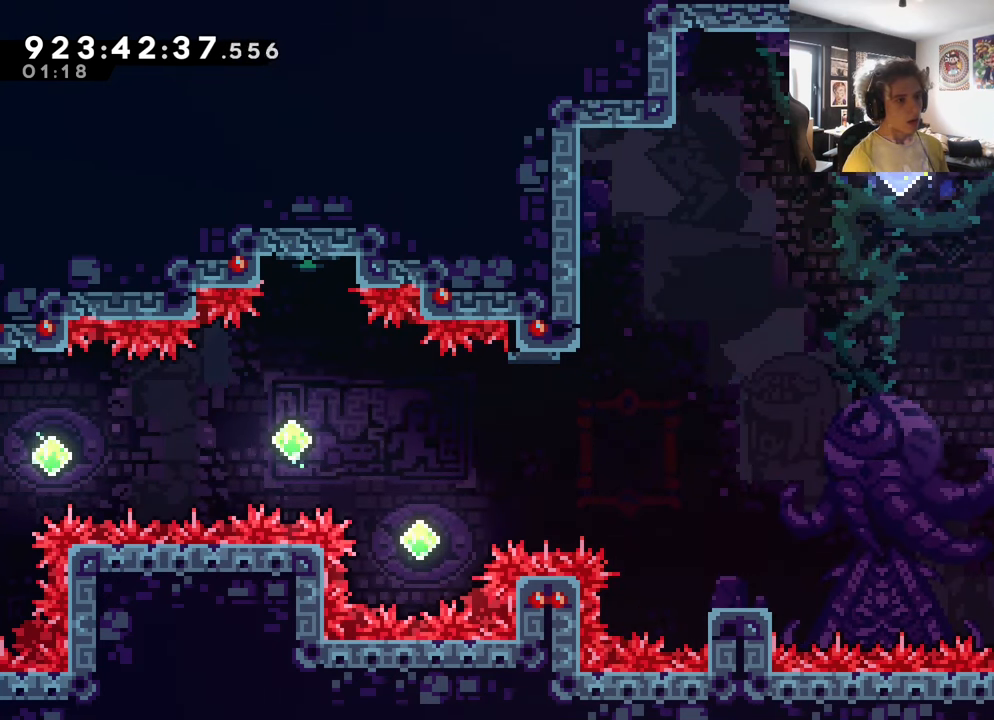
{"buttons": ["A", "L1"], "left_stick": "left", "events": [[16, "left_stick", "up"], [33, "X", "down"], [100, "L1", "down"], [166, "X", "up"], [316, "left_stick", "center"], [483, "left_stick", "left"]]}
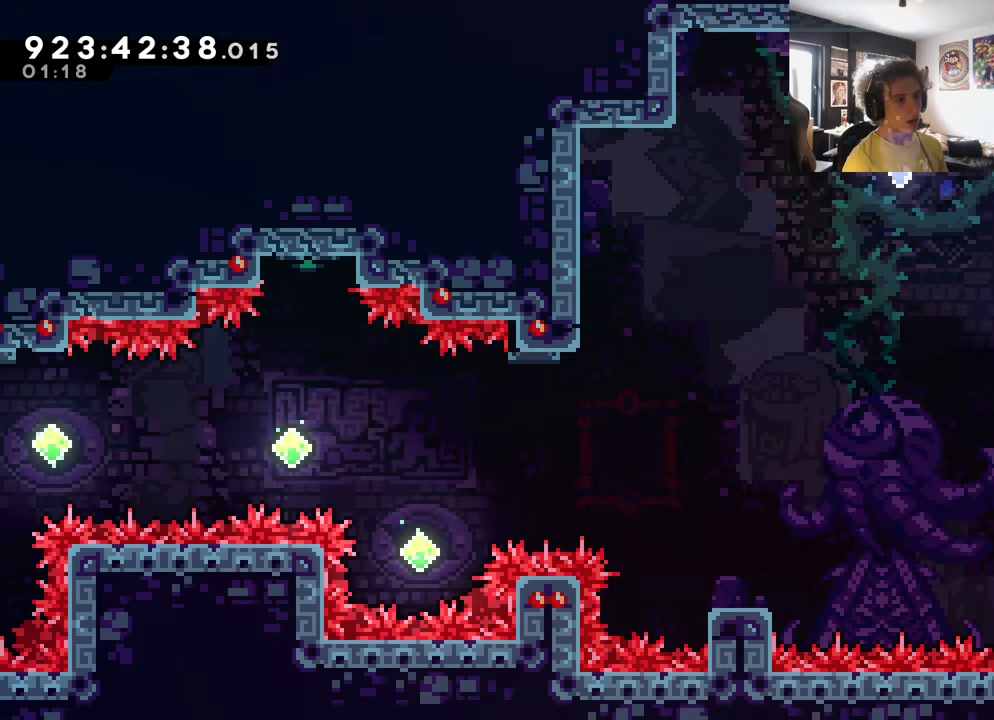
{"buttons": ["A", "L1"], "left_stick": "center", "events": [[16, "left_stick", "center"]]}
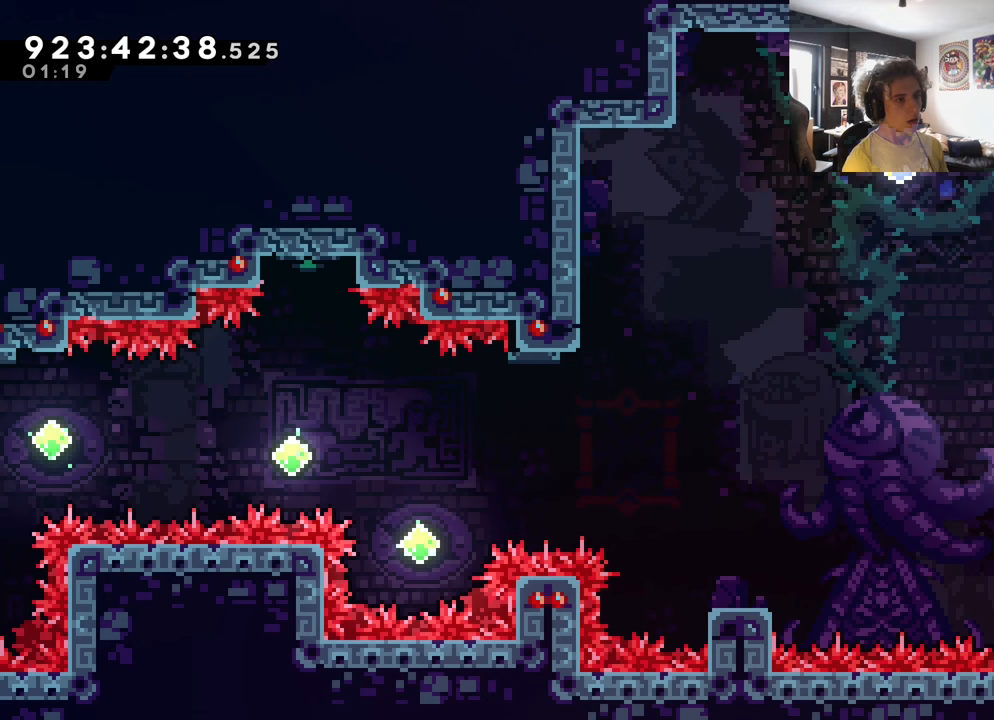
{"buttons": ["L1"], "left_stick": "center", "events": [[67, "A", "up"], [233, "left_stick", "right"], [383, "left_stick", "center"]]}